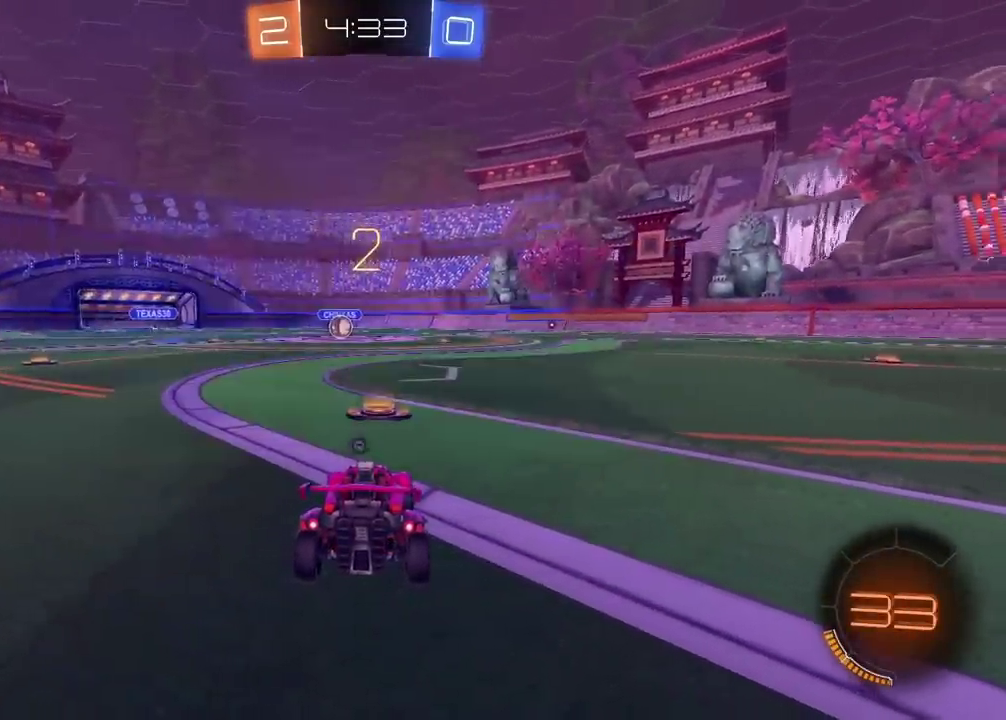
Gameplay with a controller (PlayStation layout); each line is a JSON object with the inputs held at the frame after it. "events" lists button and stick changes between this image and that frame as [ms after this image, input, new state], when the widget could be followed in between. This document gives stick clicks only as held states, not as events. Not read: L1 R1.
{"buttons": ["R2"], "left_stick": "center", "right_stick": "center", "events": [[17, "TRIANGLE", "up"], [83, "TRIANGLE", "down"], [167, "TRIANGLE", "up"], [233, "TRIANGLE", "down"], [250, "R2", "down"], [317, "TRIANGLE", "up"], [383, "TRIANGLE", "down"], [450, "TRIANGLE", "up"]]}
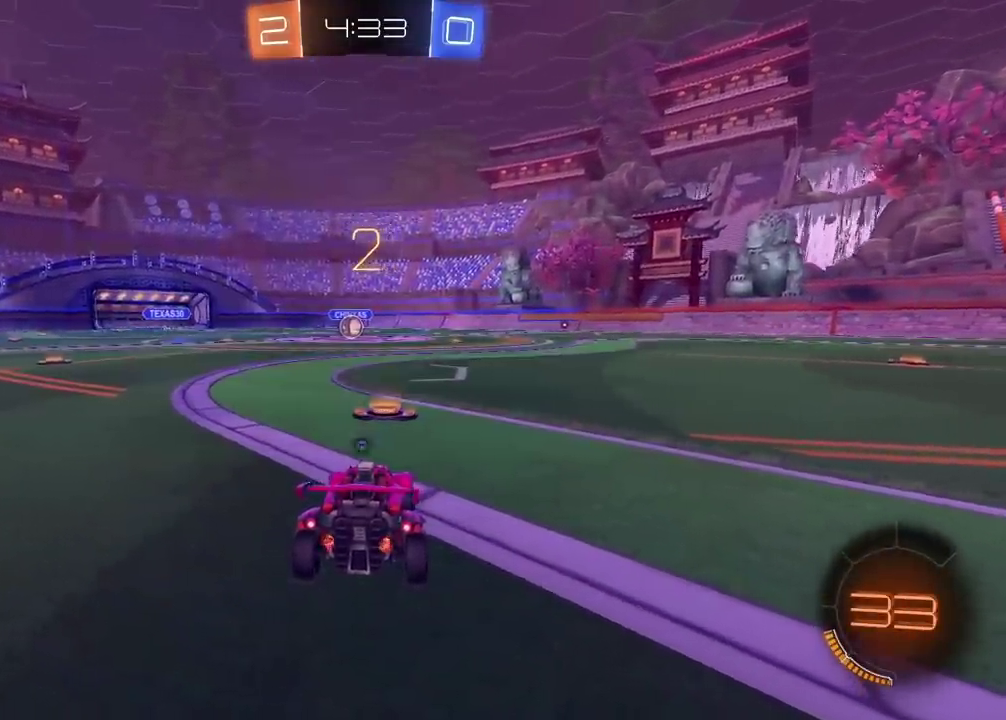
{"buttons": ["TRIANGLE", "R2"], "left_stick": "center", "right_stick": "center", "events": [[17, "TRIANGLE", "down"], [83, "TRIANGLE", "up"], [150, "TRIANGLE", "down"], [233, "TRIANGLE", "up"], [300, "TRIANGLE", "down"], [383, "TRIANGLE", "up"], [433, "TRIANGLE", "down"]]}
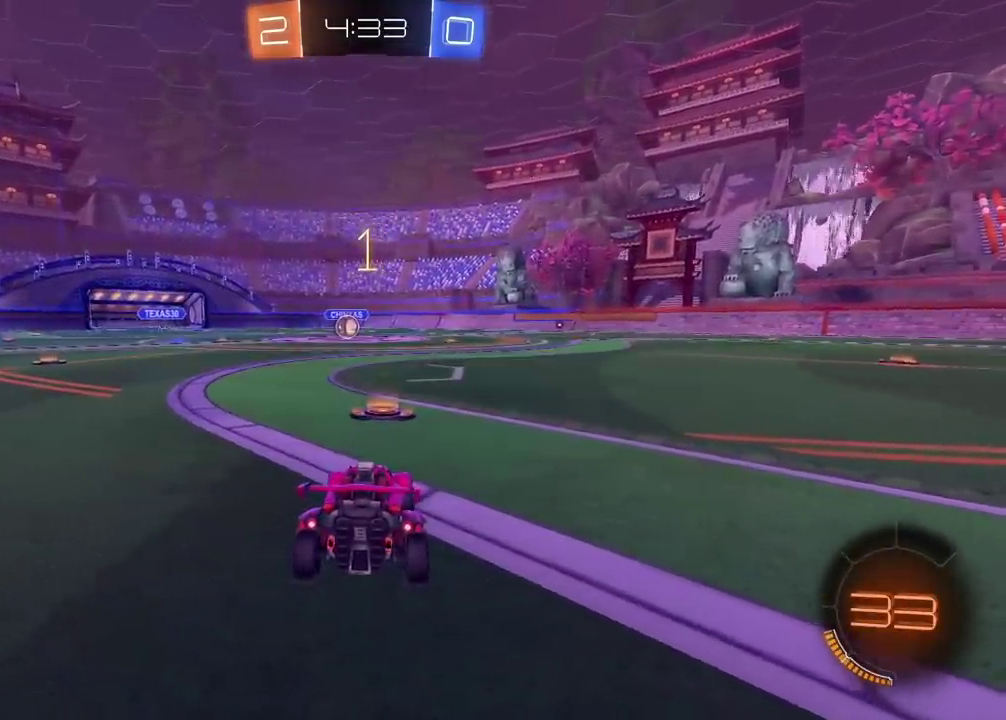
{"buttons": ["CIRCLE", "R2"], "left_stick": "center", "right_stick": "center", "events": [[17, "TRIANGLE", "up"], [200, "CIRCLE", "down"]]}
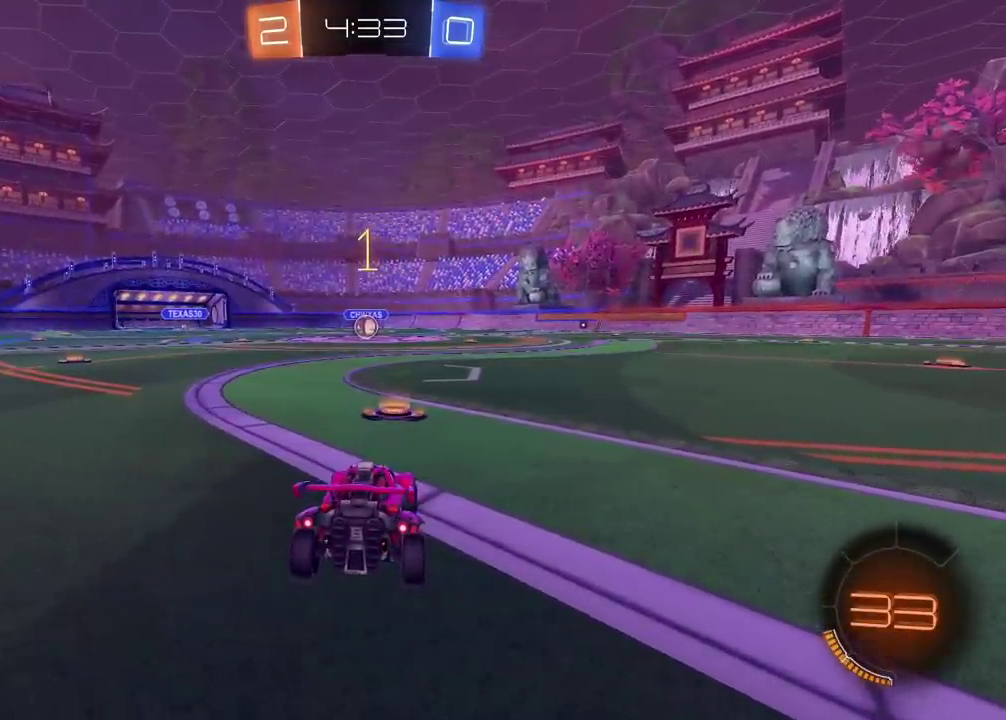
{"buttons": ["CROSS", "CIRCLE", "R2"], "left_stick": "down", "right_stick": "center", "events": [[267, "CROSS", "down"], [267, "left_stick", "down"]]}
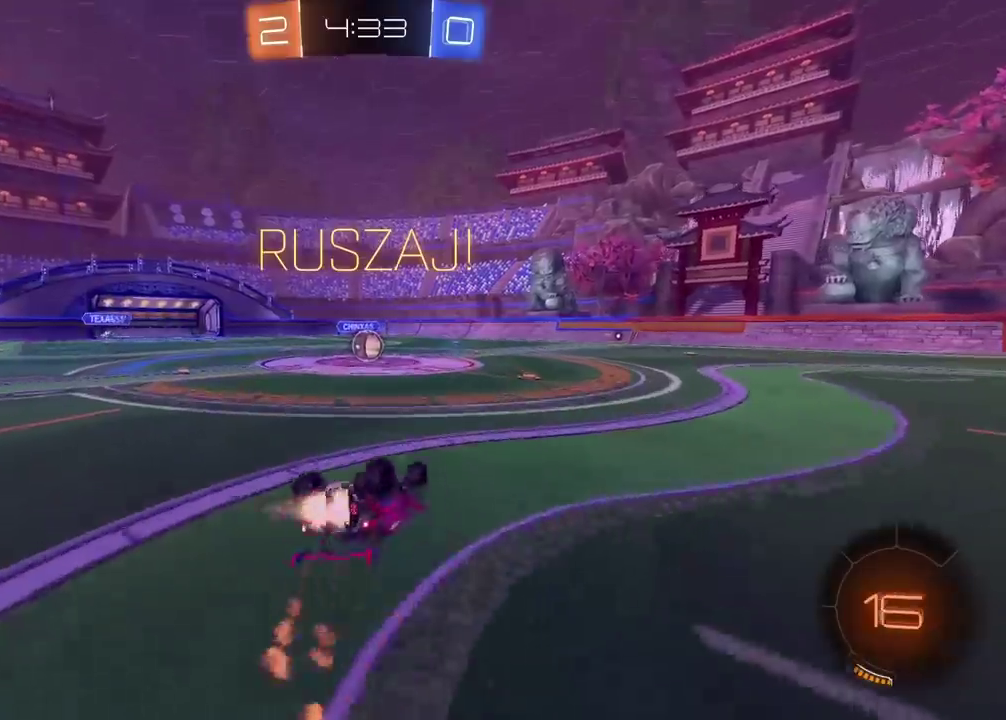
{"buttons": ["R2"], "left_stick": "left", "right_stick": "center", "events": [[50, "CROSS", "up"], [117, "left_stick", "down-left"], [317, "left_stick", "center"], [417, "CIRCLE", "up"], [483, "left_stick", "left"]]}